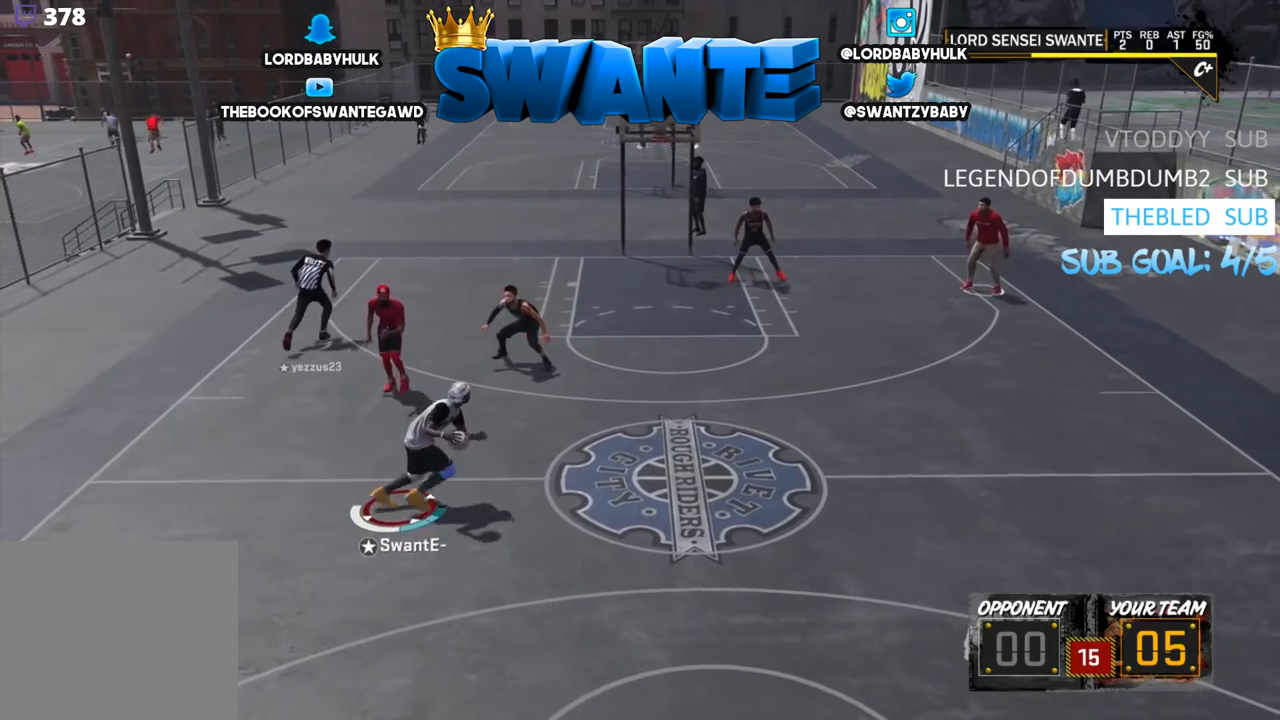
Gameplay with a controller (PlayStation layout); each line is a JSON object with the inputs held at the frame after it. "events" lists button and stick changes between this image and that frame as [ms after this image, input, new state], when the widget could be followed in between. Not read: L3.
{"buttons": [], "left_stick": "right", "right_stick": "down-left", "events": [[383, "right_stick", "down-left"], [500, "R2", "up"]]}
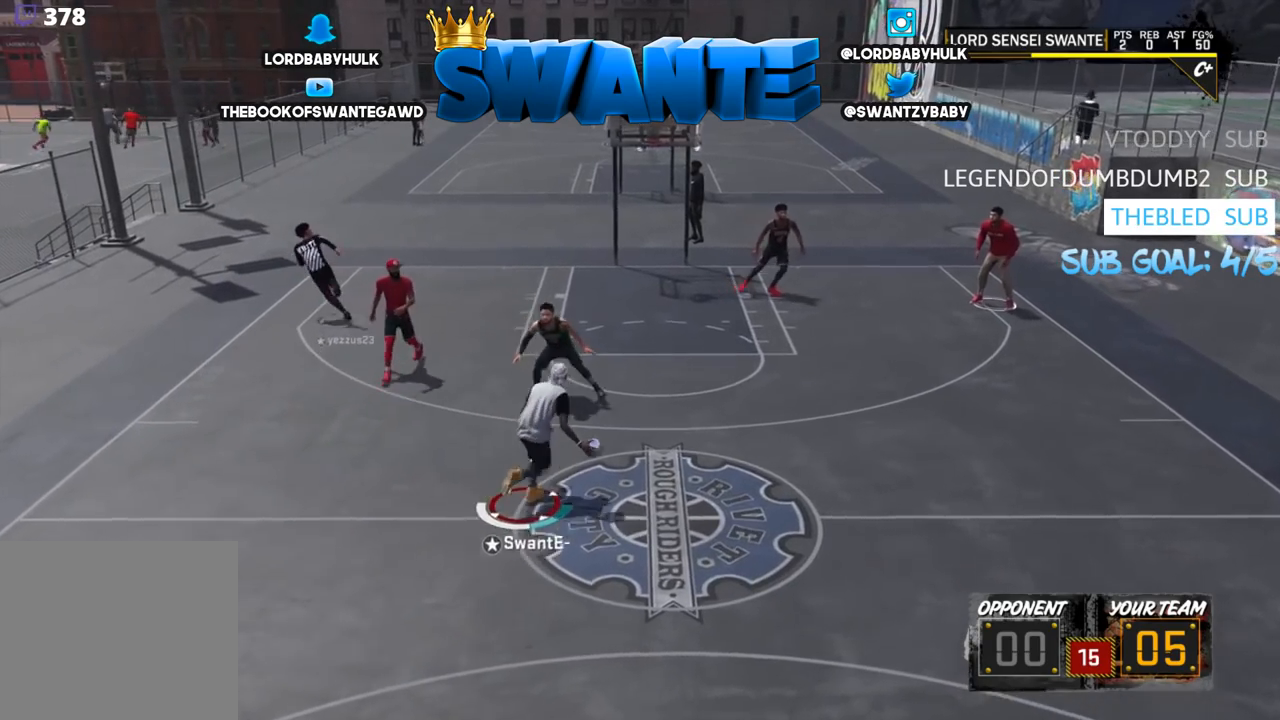
{"buttons": [], "left_stick": "center", "right_stick": "center", "events": [[17, "right_stick", "center"], [117, "left_stick", "center"]]}
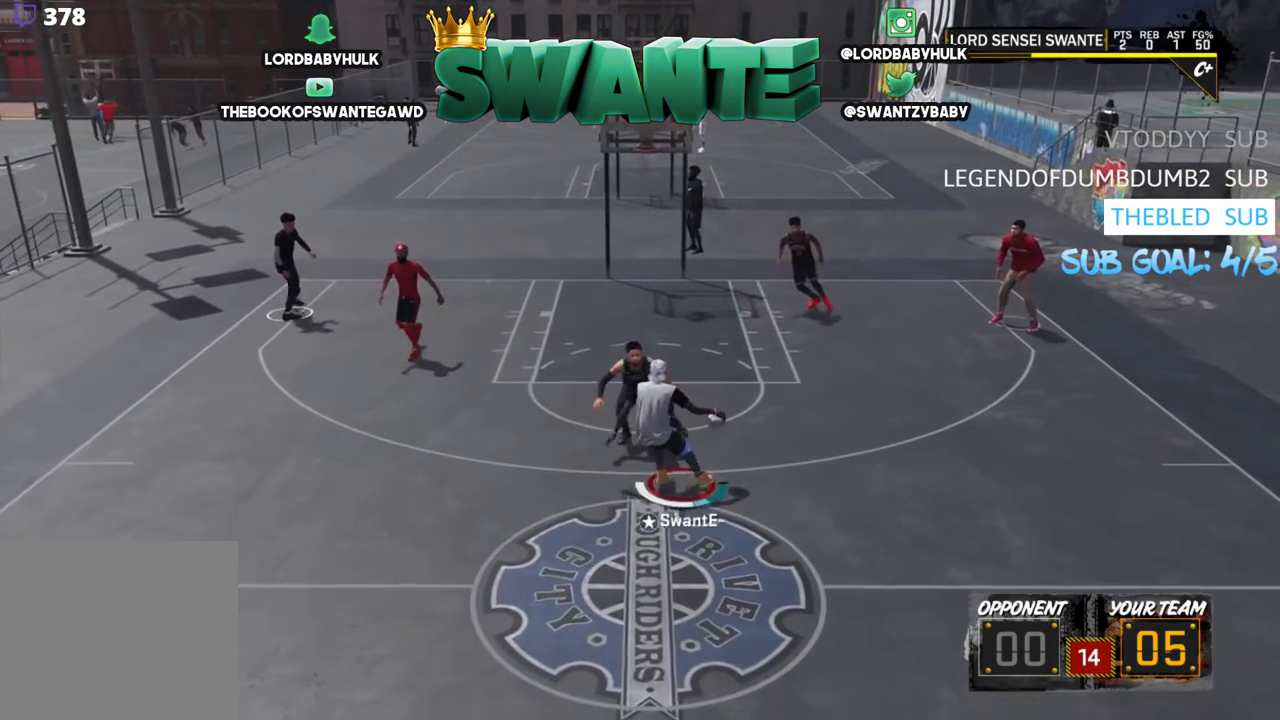
{"buttons": [], "left_stick": "center", "right_stick": "center", "events": [[83, "R2", "down"], [150, "right_stick", "right"], [250, "right_stick", "center"], [350, "R2", "up"]]}
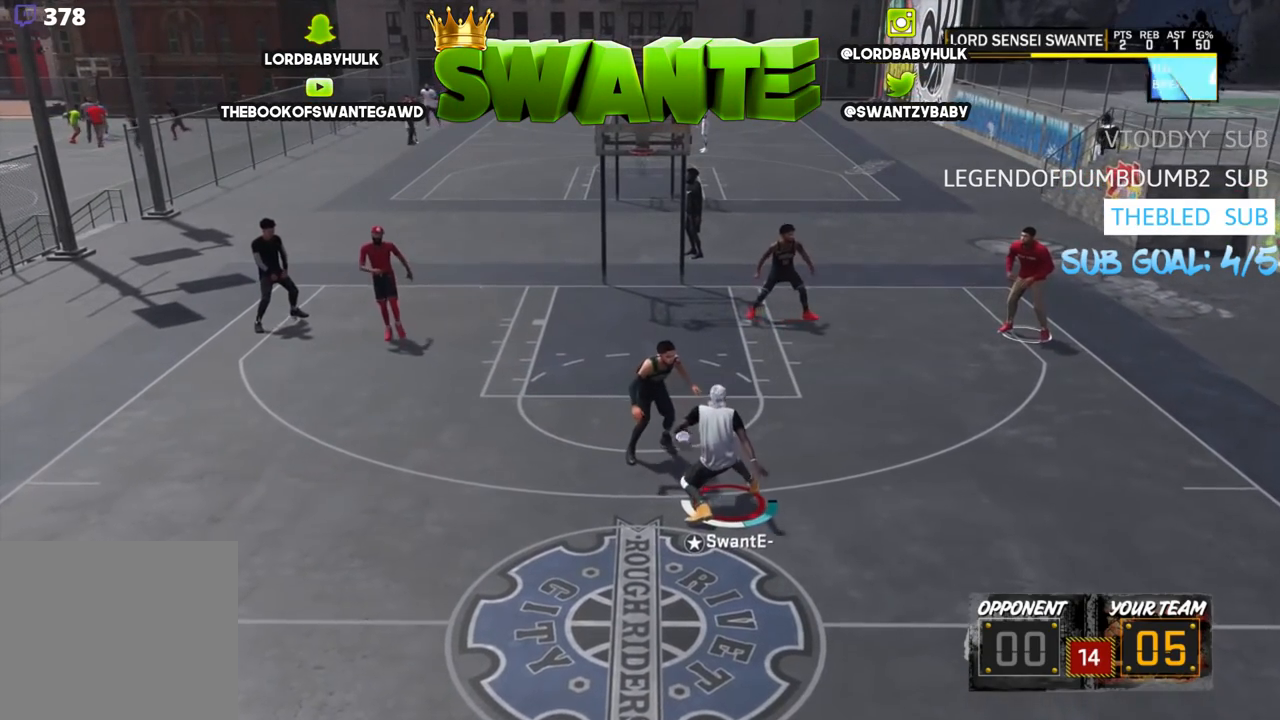
{"buttons": [], "left_stick": "center", "right_stick": "center", "events": []}
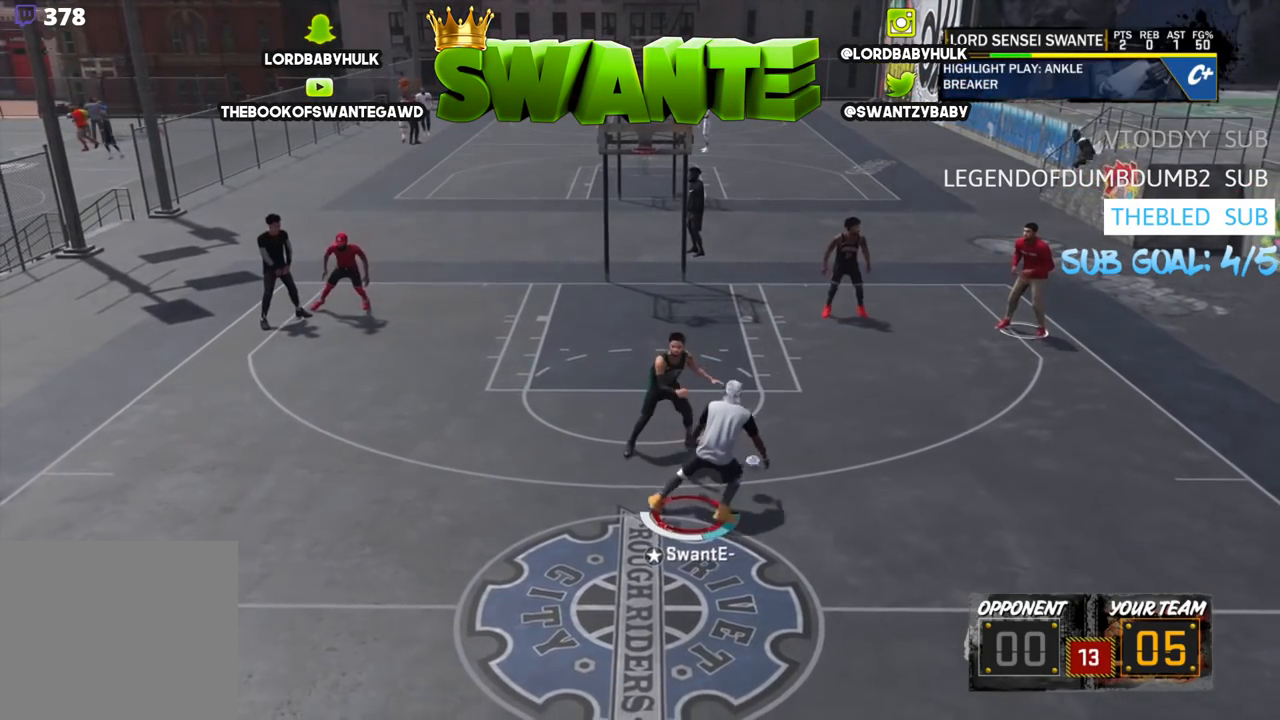
{"buttons": ["R2"], "left_stick": "center", "right_stick": "center", "events": [[267, "right_stick", "left"], [367, "right_stick", "center"], [433, "R2", "down"]]}
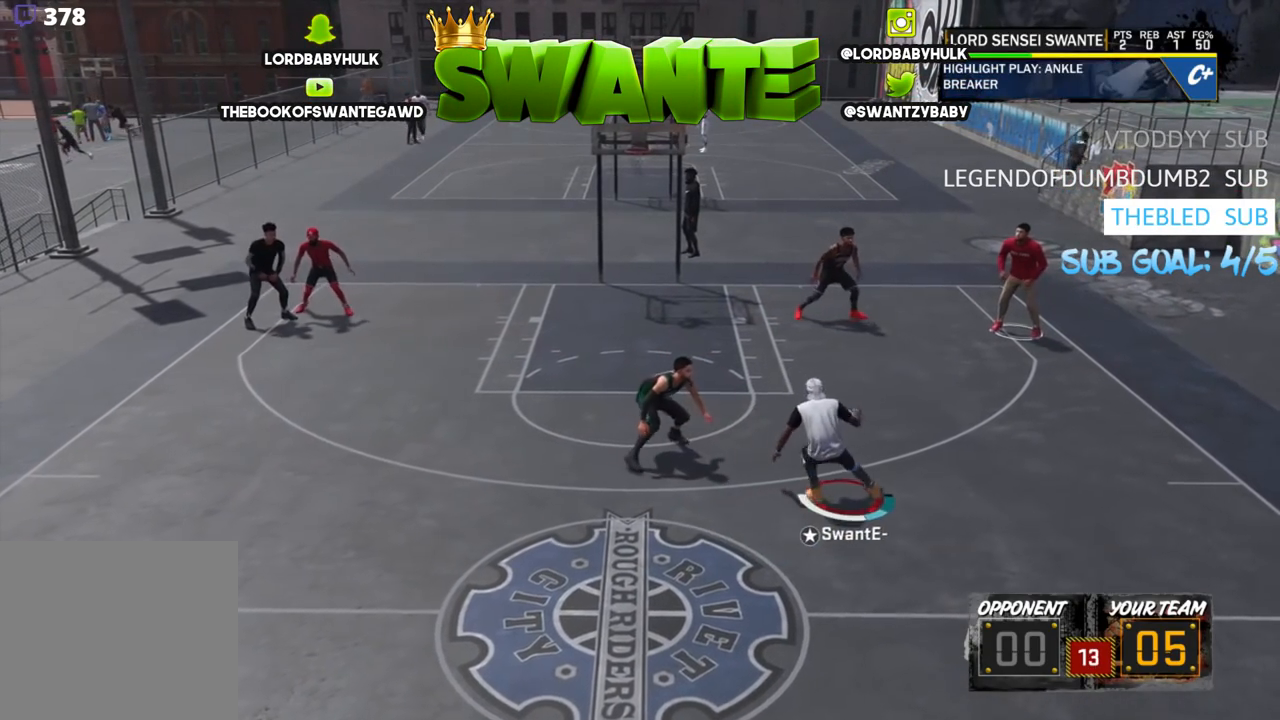
{"buttons": [], "left_stick": "down-right", "right_stick": "center", "events": [[33, "left_stick", "left"], [67, "right_stick", "up-left"], [133, "R2", "up"], [133, "right_stick", "left"], [267, "right_stick", "down-right"], [433, "right_stick", "center"], [500, "left_stick", "down-right"]]}
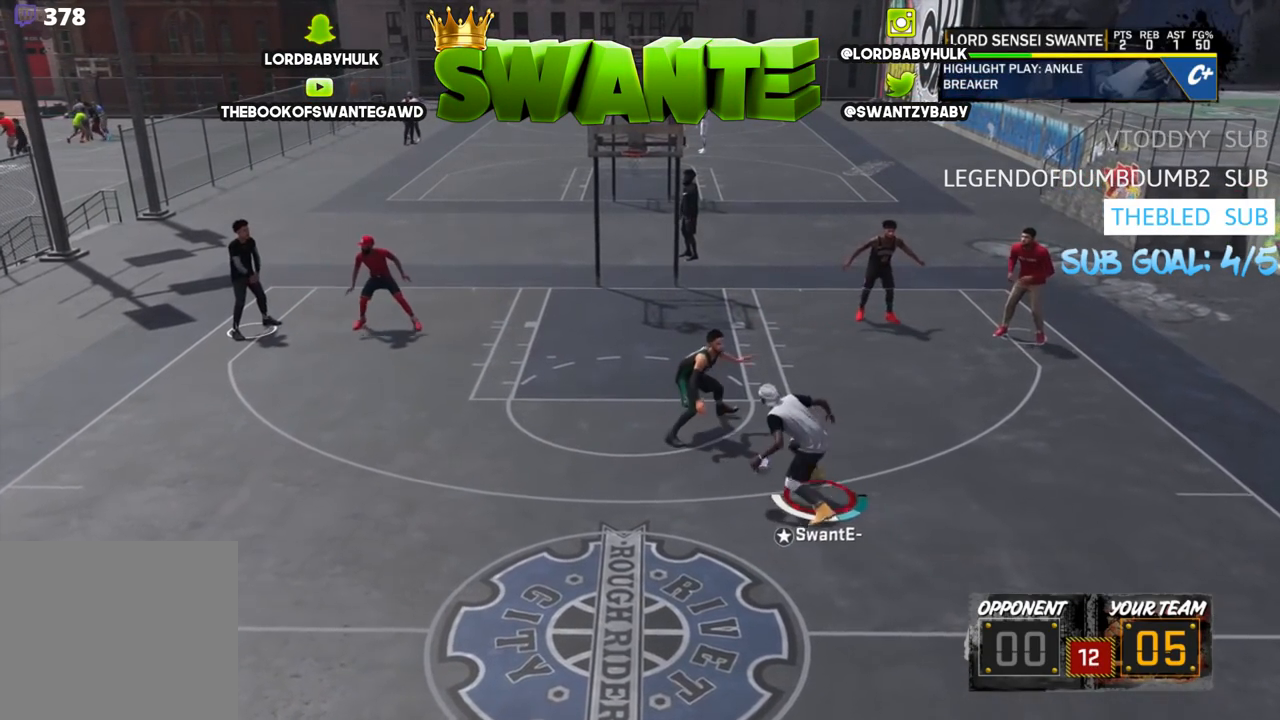
{"buttons": [], "left_stick": "center", "right_stick": "center", "events": [[33, "left_stick", "center"], [167, "right_stick", "left"], [333, "right_stick", "center"]]}
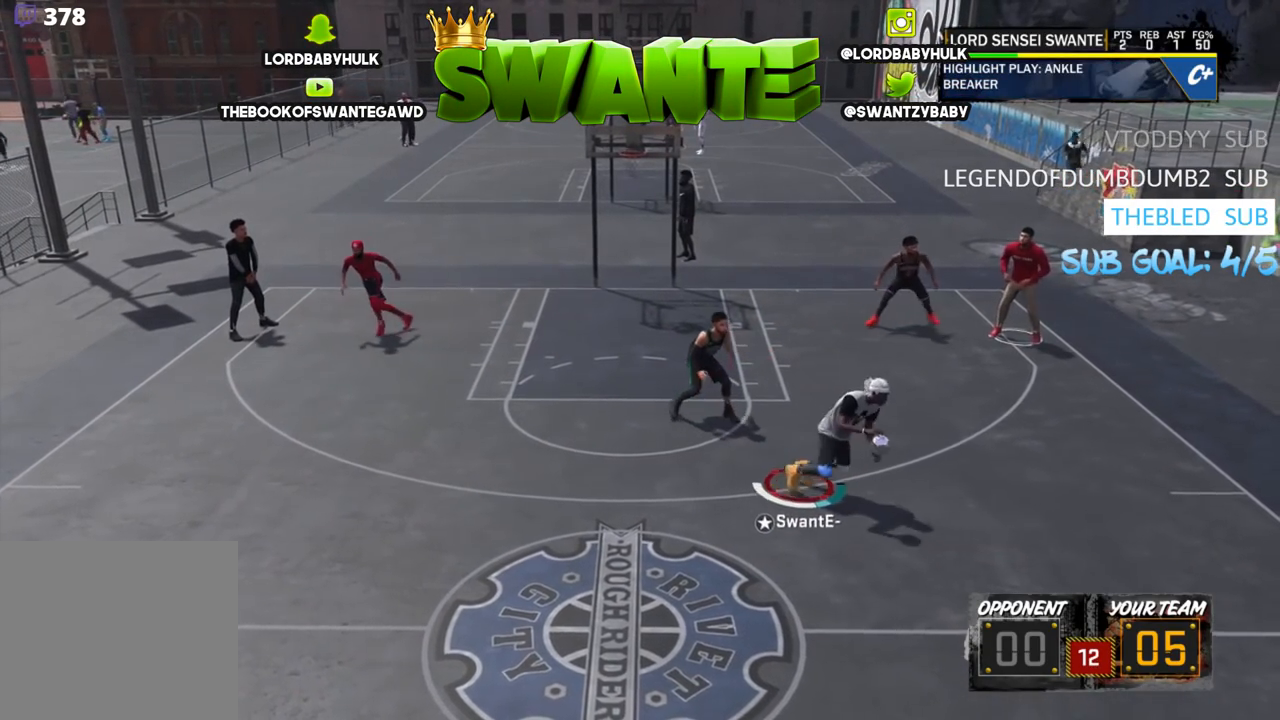
{"buttons": ["R2"], "left_stick": "up-right", "right_stick": "center", "events": [[367, "right_stick", "down-right"], [417, "right_stick", "center"], [483, "R2", "down"], [483, "left_stick", "up-right"]]}
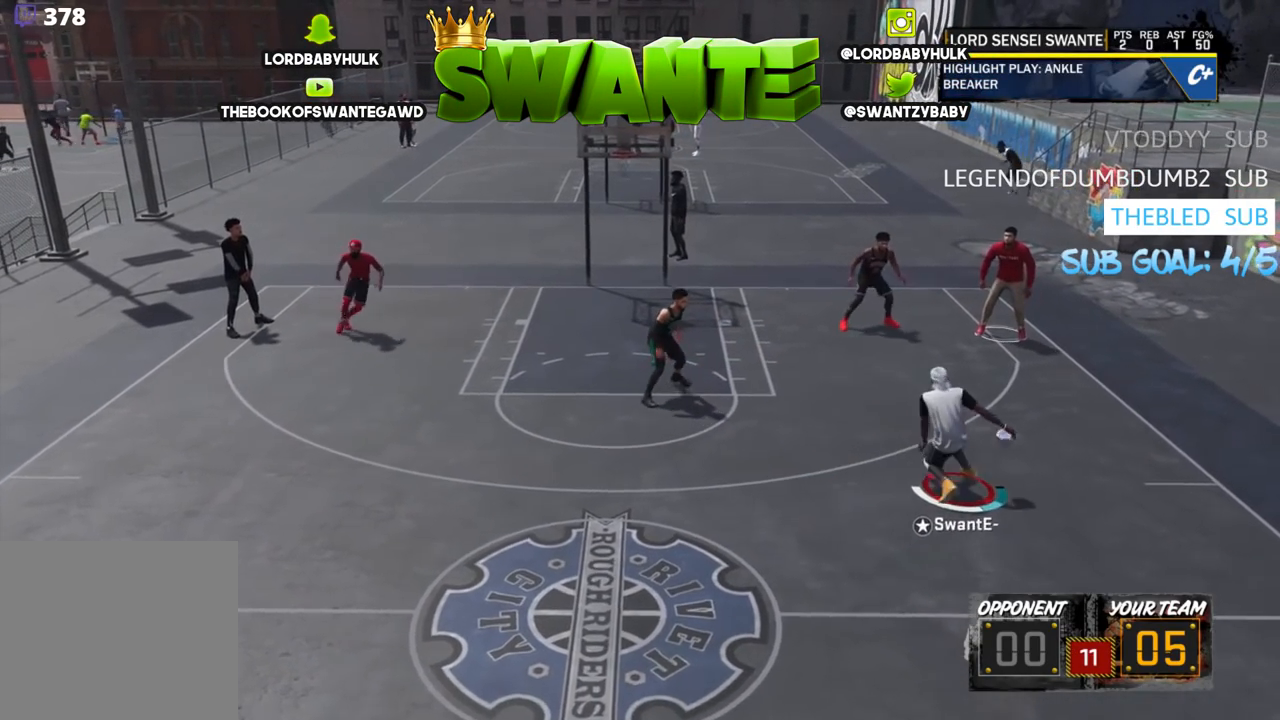
{"buttons": [], "left_stick": "center", "right_stick": "center", "events": [[183, "right_stick", "down-left"], [217, "left_stick", "center"], [283, "right_stick", "center"], [317, "R2", "up"]]}
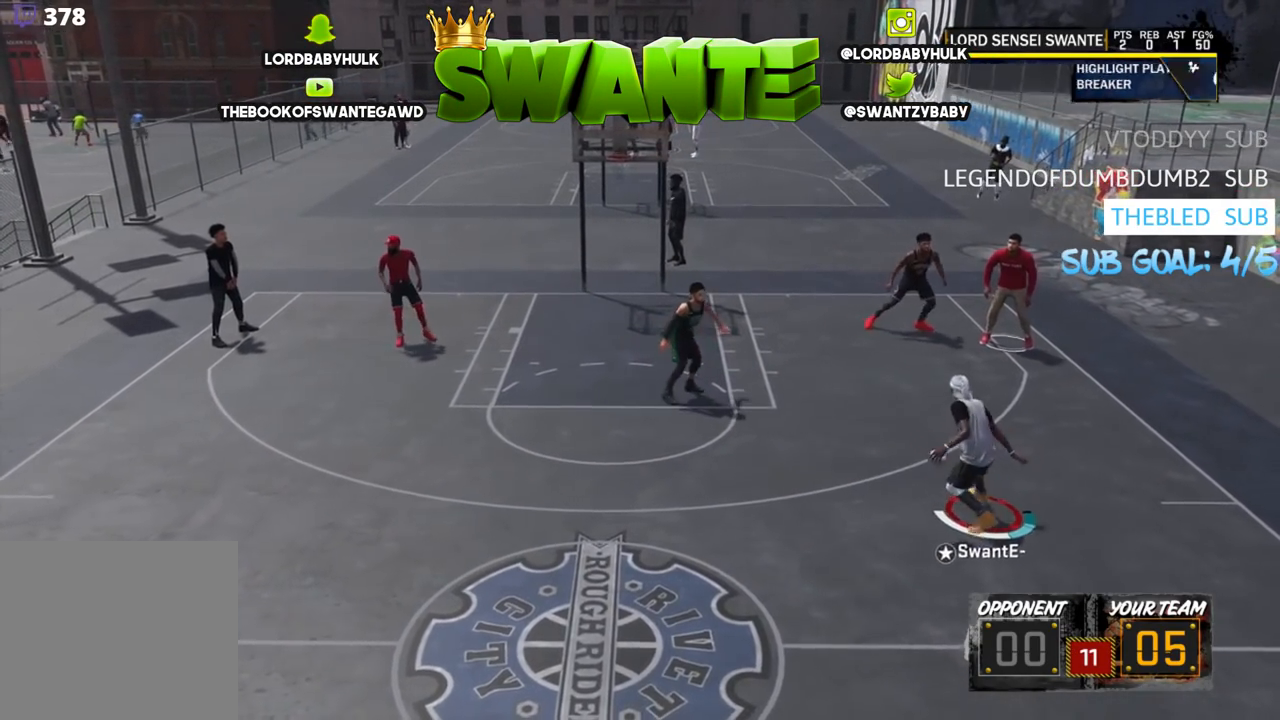
{"buttons": ["SQUARE"], "left_stick": "center", "right_stick": "center", "events": [[383, "SQUARE", "down"]]}
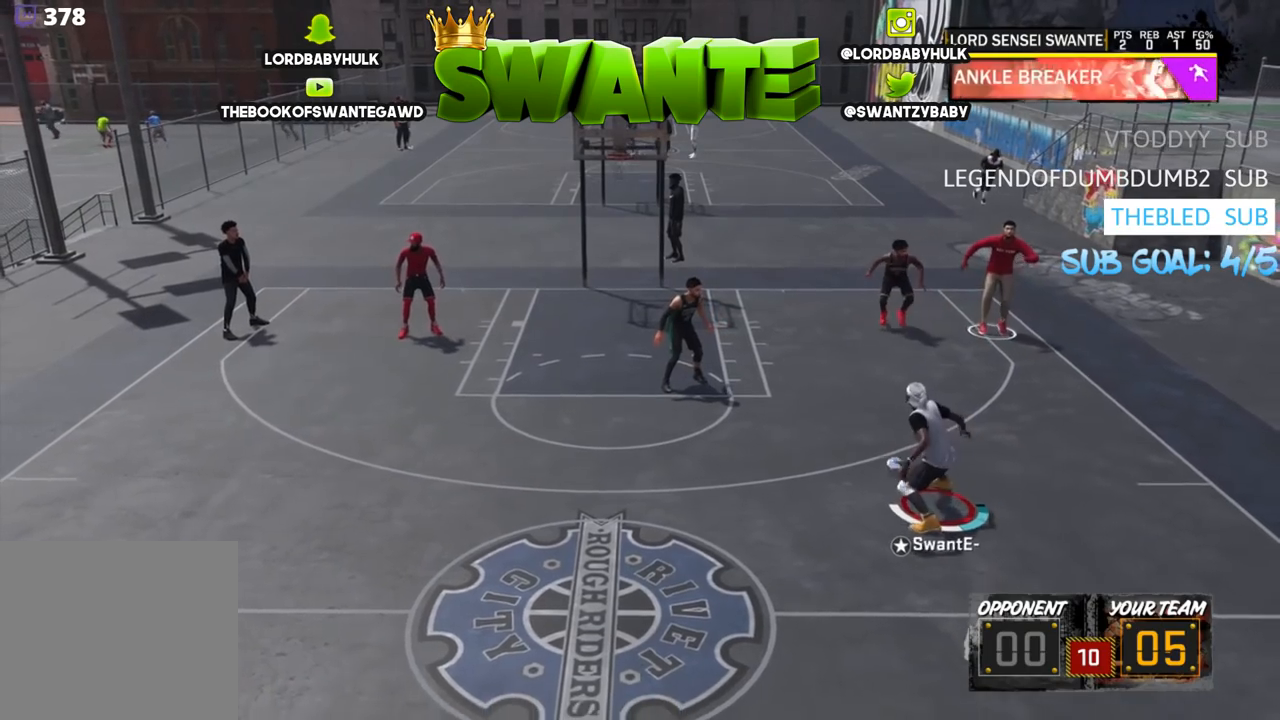
{"buttons": ["SQUARE"], "left_stick": "center", "right_stick": "center", "events": []}
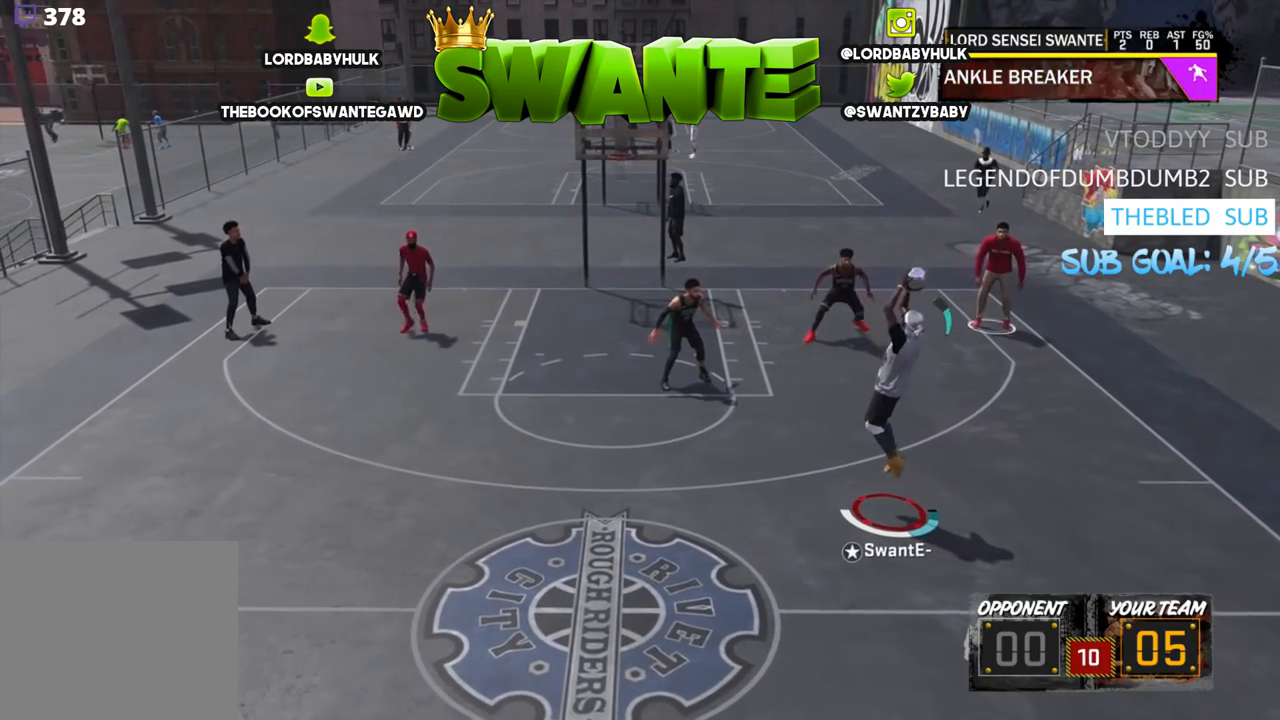
{"buttons": ["R2"], "left_stick": "center", "right_stick": "center", "events": [[17, "SQUARE", "up"], [267, "R2", "down"]]}
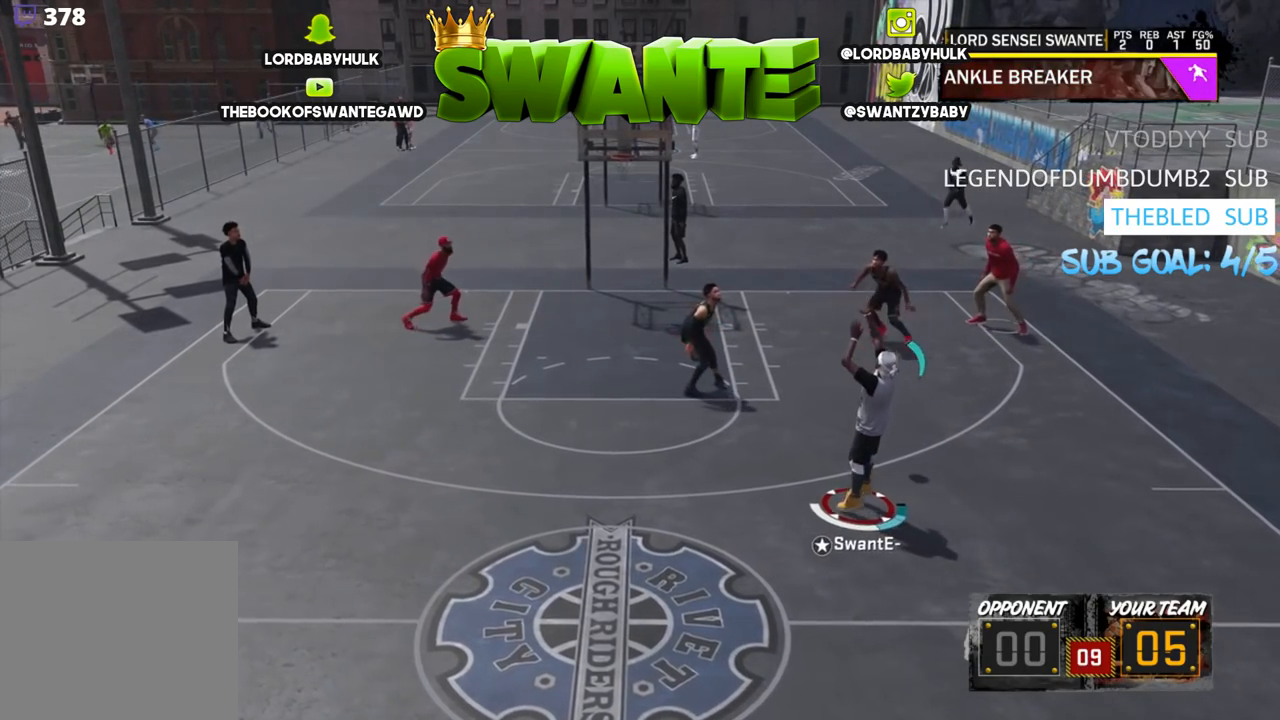
{"buttons": ["R2"], "left_stick": "down", "right_stick": "center", "events": [[67, "R2", "up"], [167, "left_stick", "down"], [300, "R2", "down"]]}
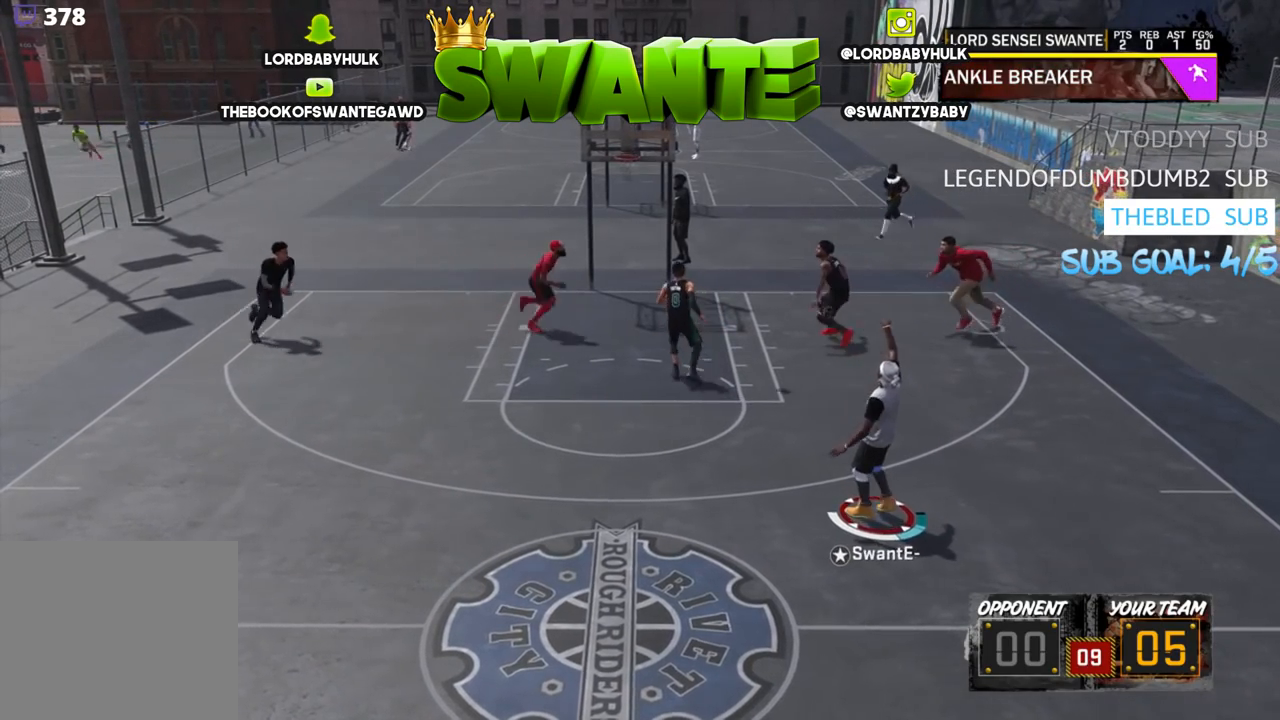
{"buttons": ["R2"], "left_stick": "down-left", "right_stick": "center", "events": [[317, "left_stick", "down-left"]]}
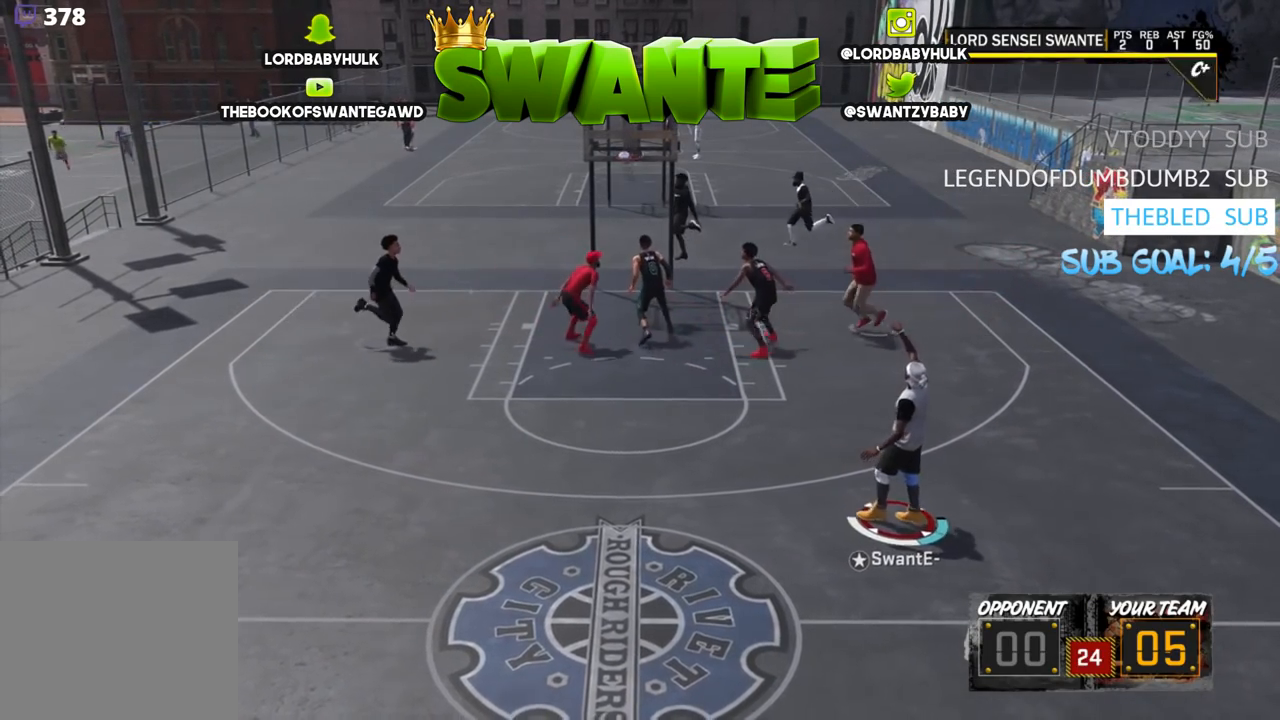
{"buttons": [], "left_stick": "down-left", "right_stick": "center", "events": [[450, "R2", "up"]]}
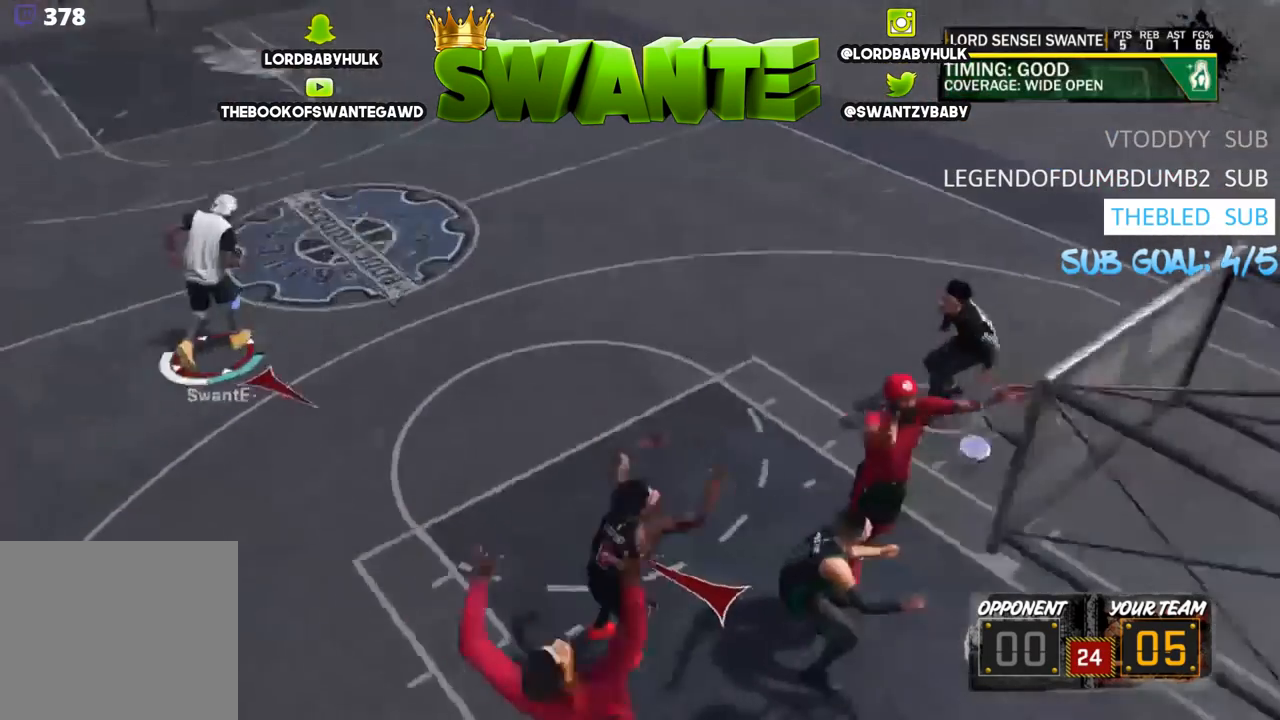
{"buttons": [], "left_stick": "up-right", "right_stick": "center", "events": [[83, "left_stick", "up"], [183, "left_stick", "up-right"]]}
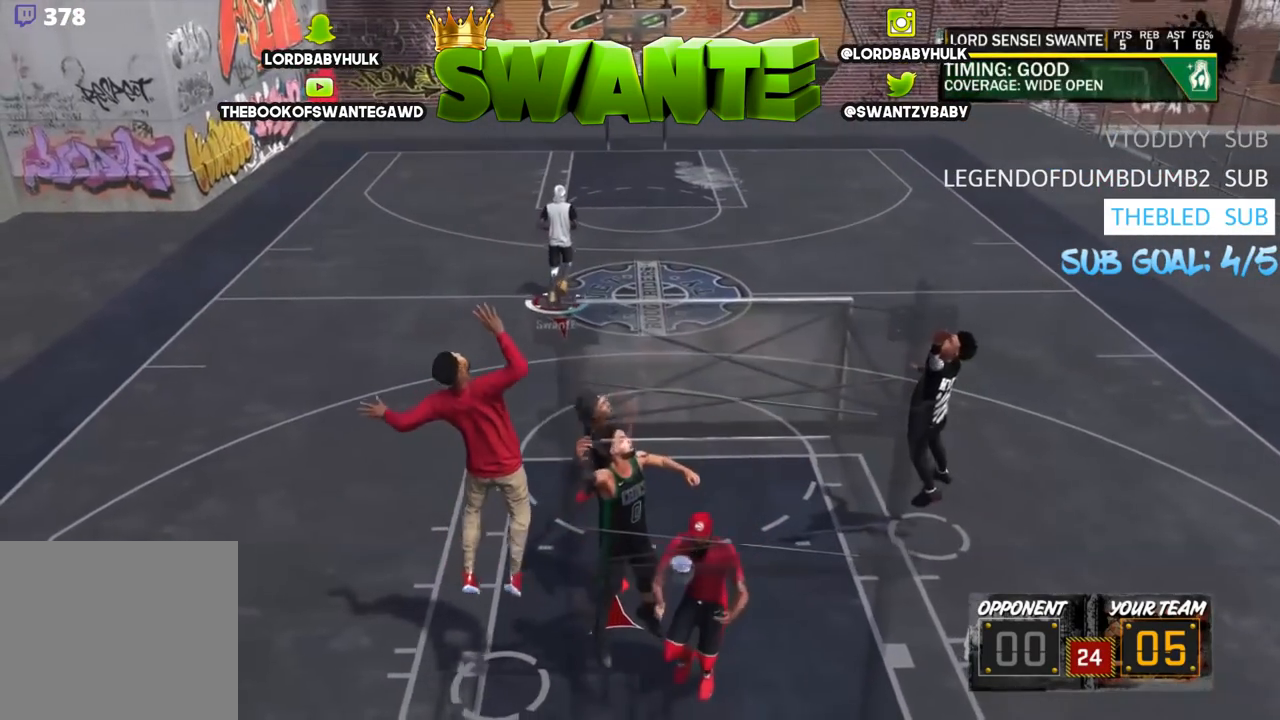
{"buttons": [], "left_stick": "down-right", "right_stick": "center", "events": [[117, "left_stick", "down-right"]]}
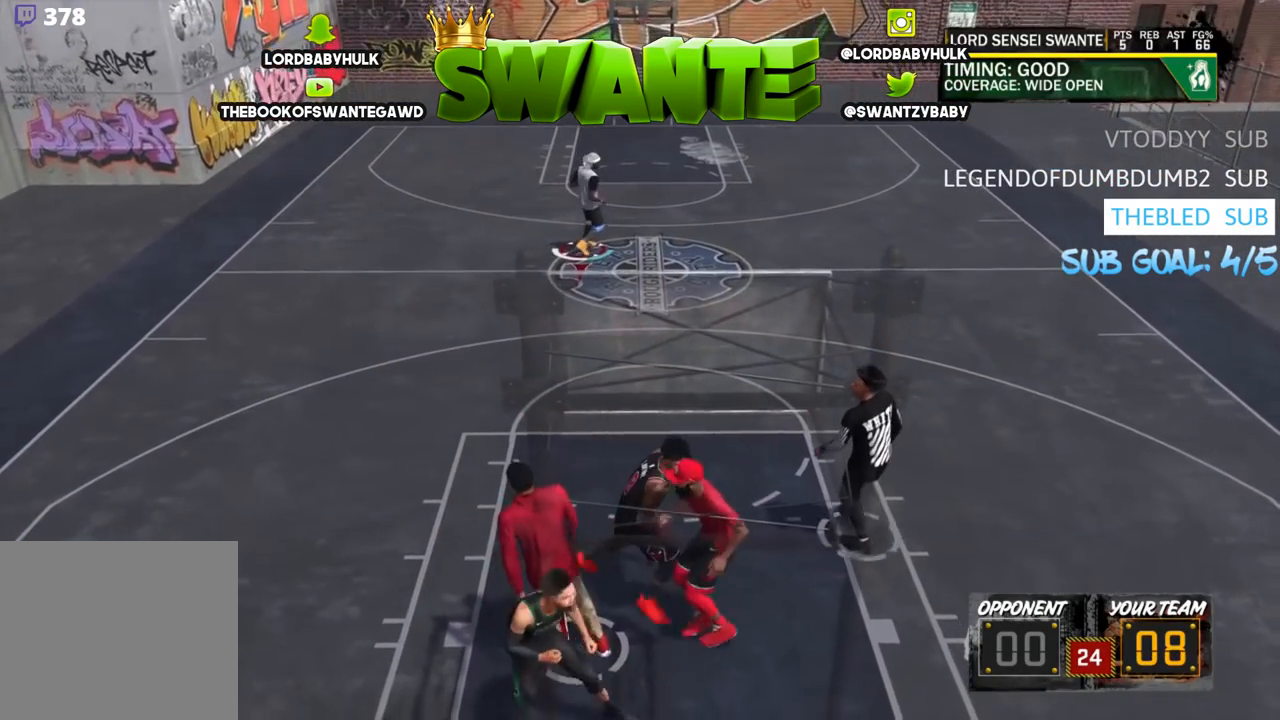
{"buttons": [], "left_stick": "center", "right_stick": "center", "events": [[500, "left_stick", "center"]]}
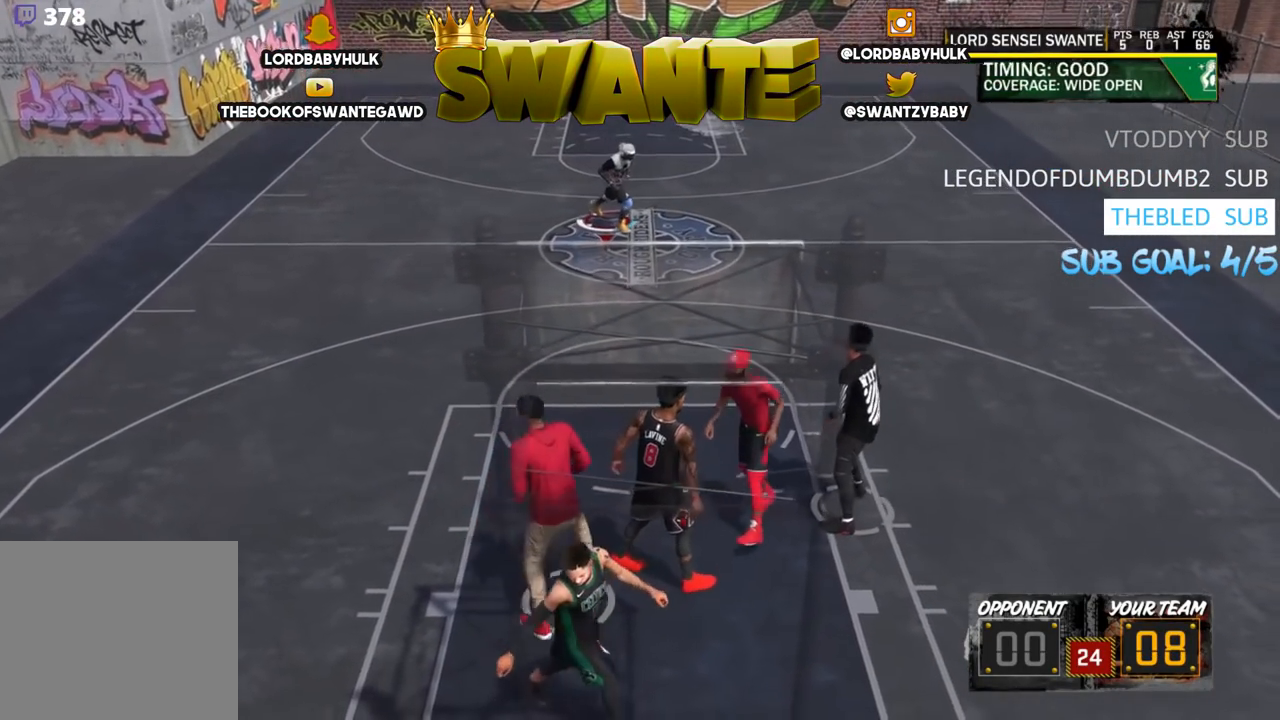
{"buttons": [], "left_stick": "center", "right_stick": "center", "events": []}
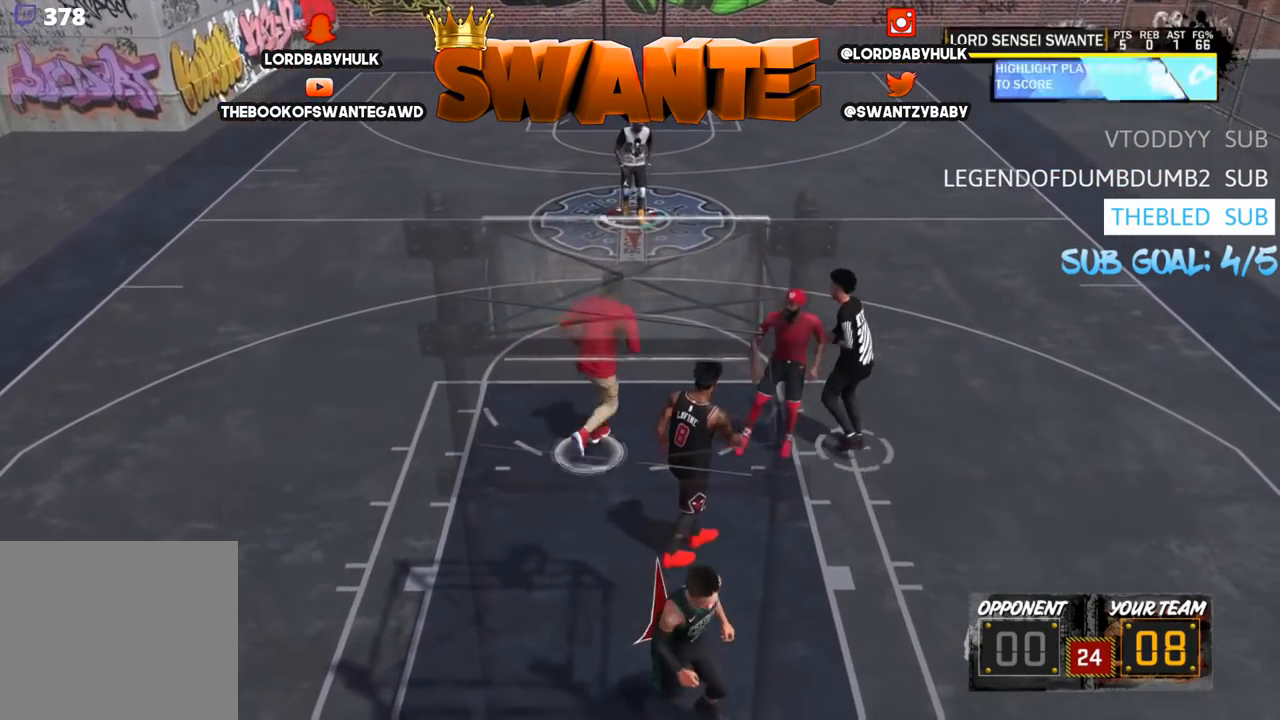
{"buttons": [], "left_stick": "center", "right_stick": "center", "events": []}
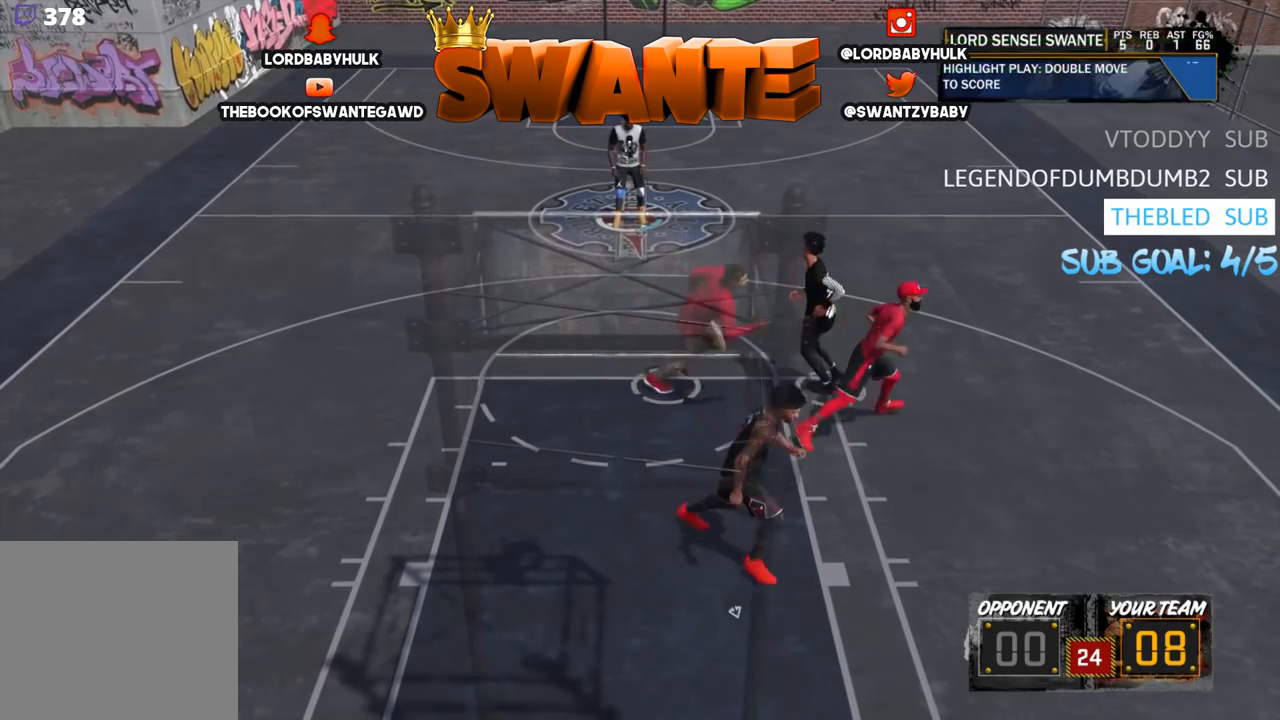
{"buttons": [], "left_stick": "center", "right_stick": "center", "events": []}
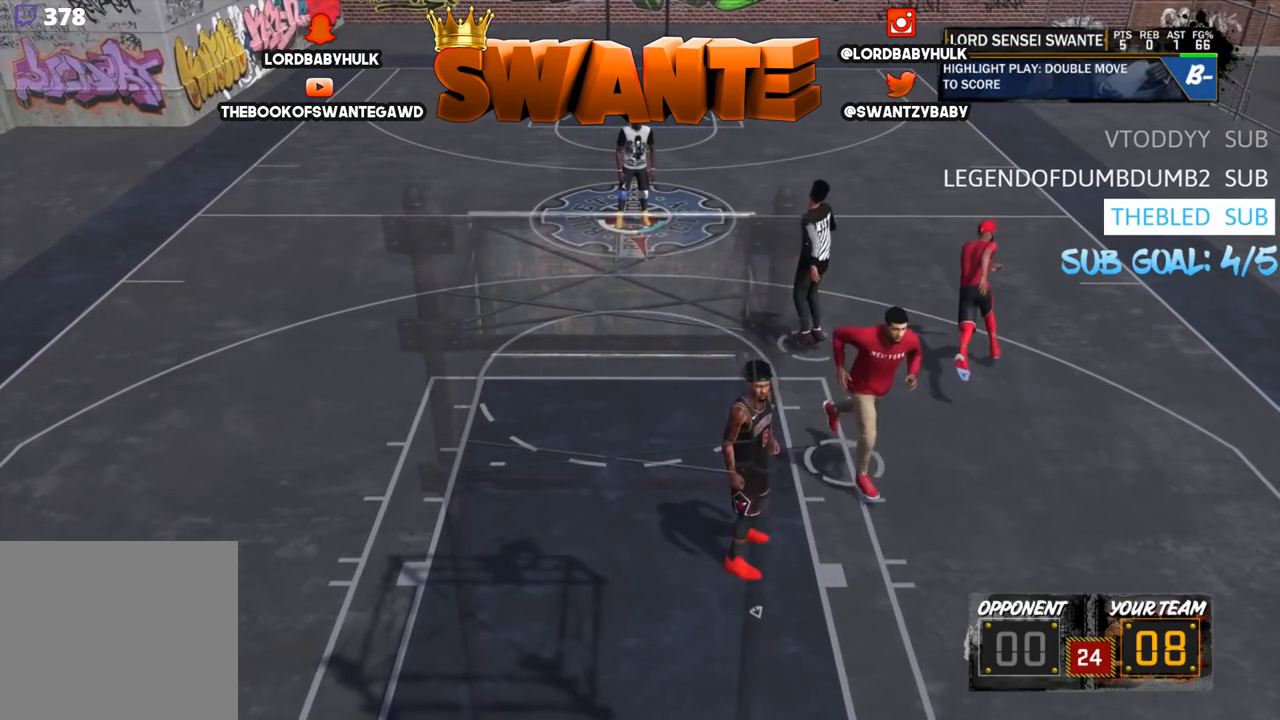
{"buttons": [], "left_stick": "center", "right_stick": "center", "events": [[217, "SELECT", "down"], [350, "SELECT", "up"]]}
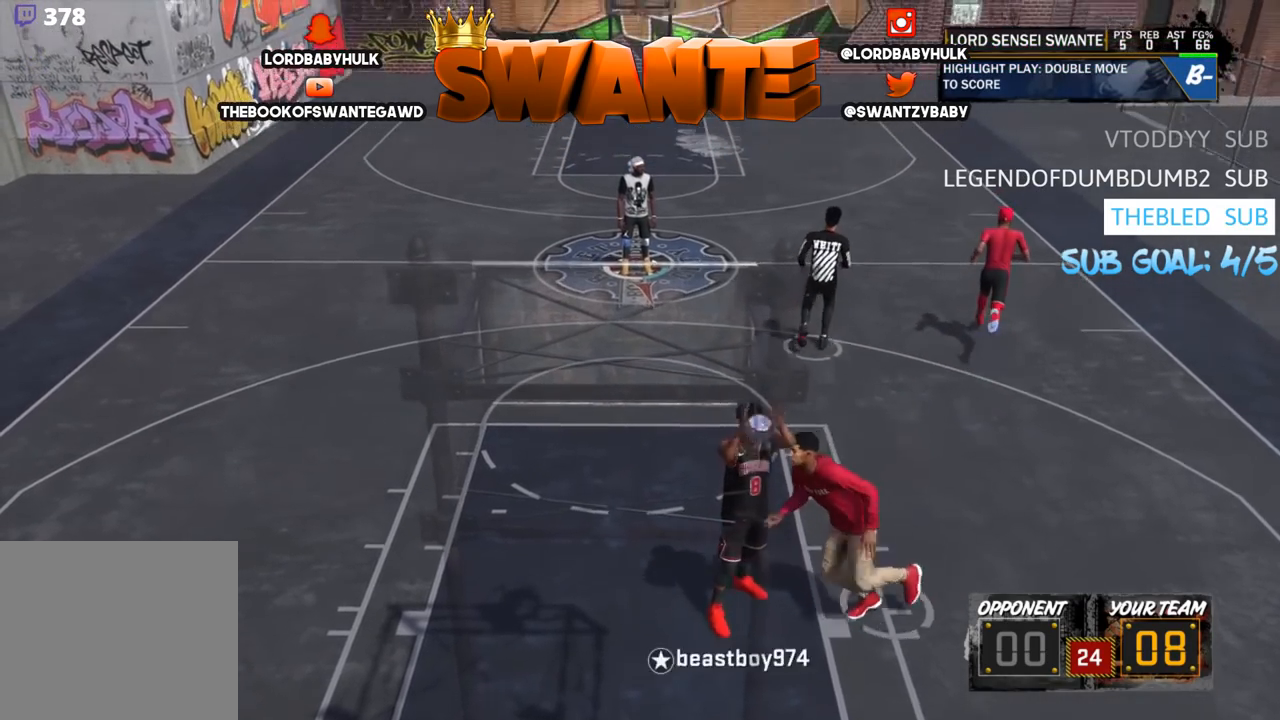
{"buttons": [], "left_stick": "center", "right_stick": "center", "events": []}
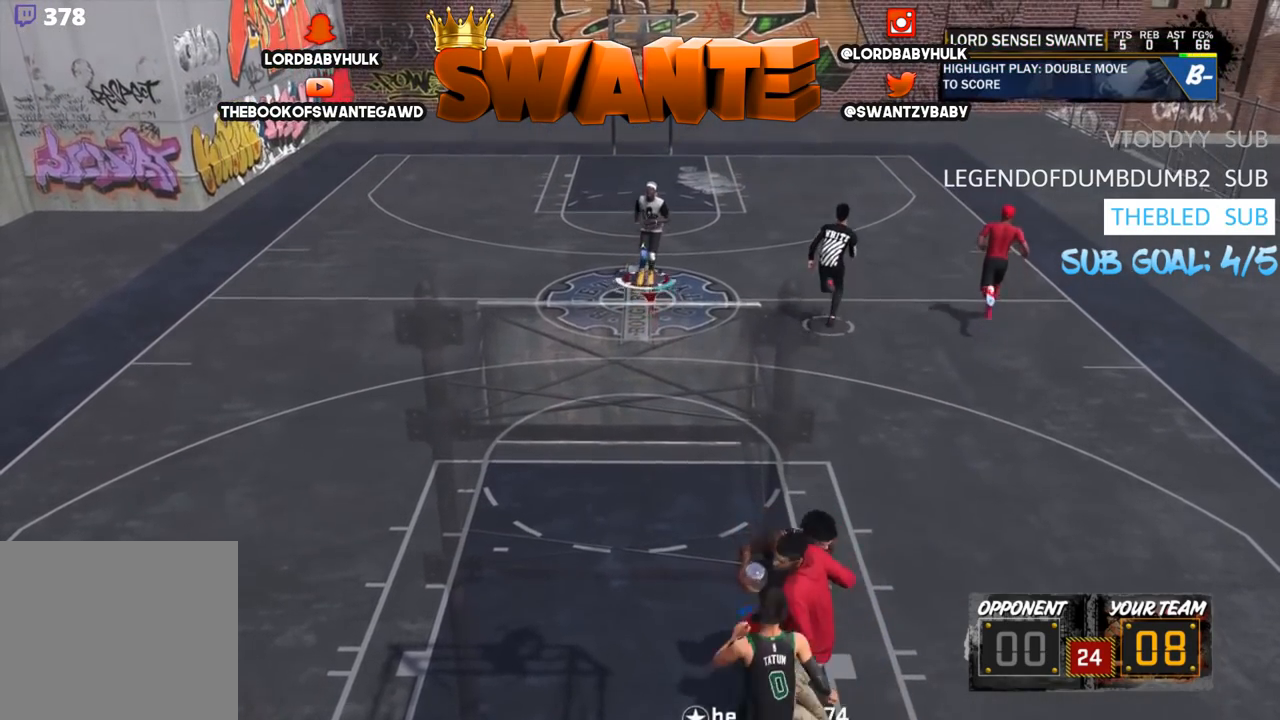
{"buttons": [], "left_stick": "center", "right_stick": "center", "events": []}
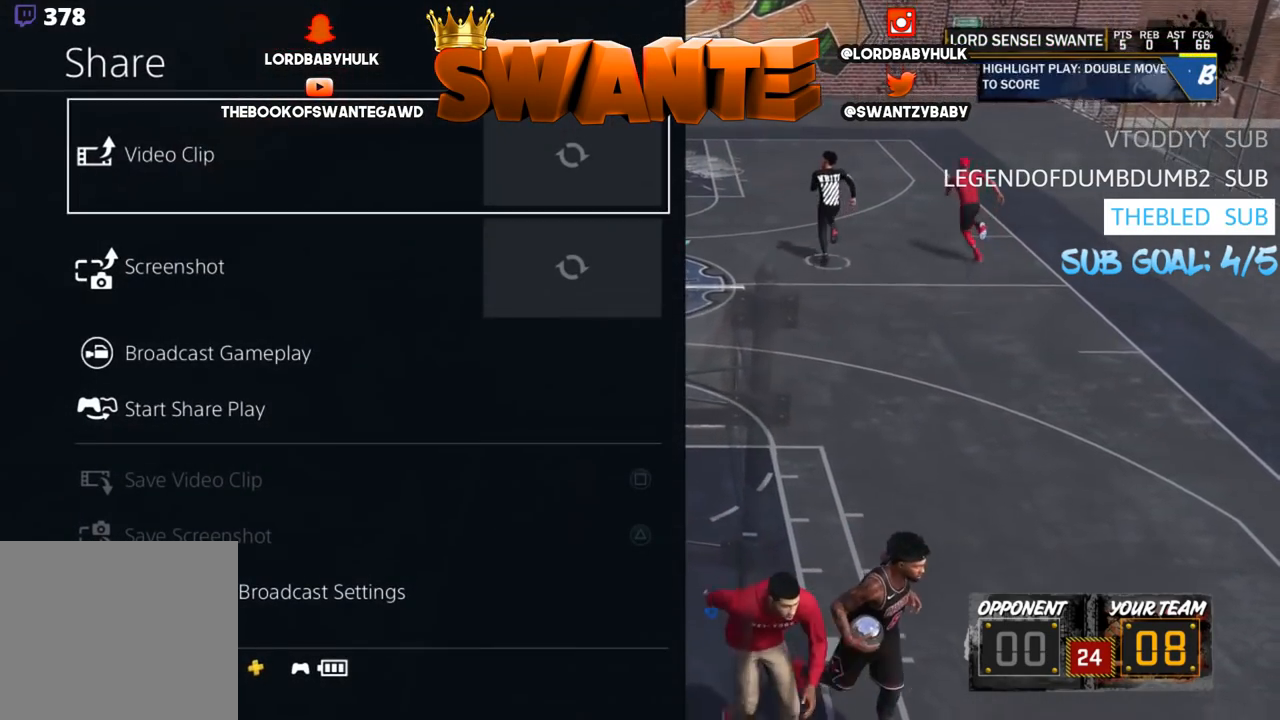
{"buttons": [], "left_stick": "center", "right_stick": "center", "events": []}
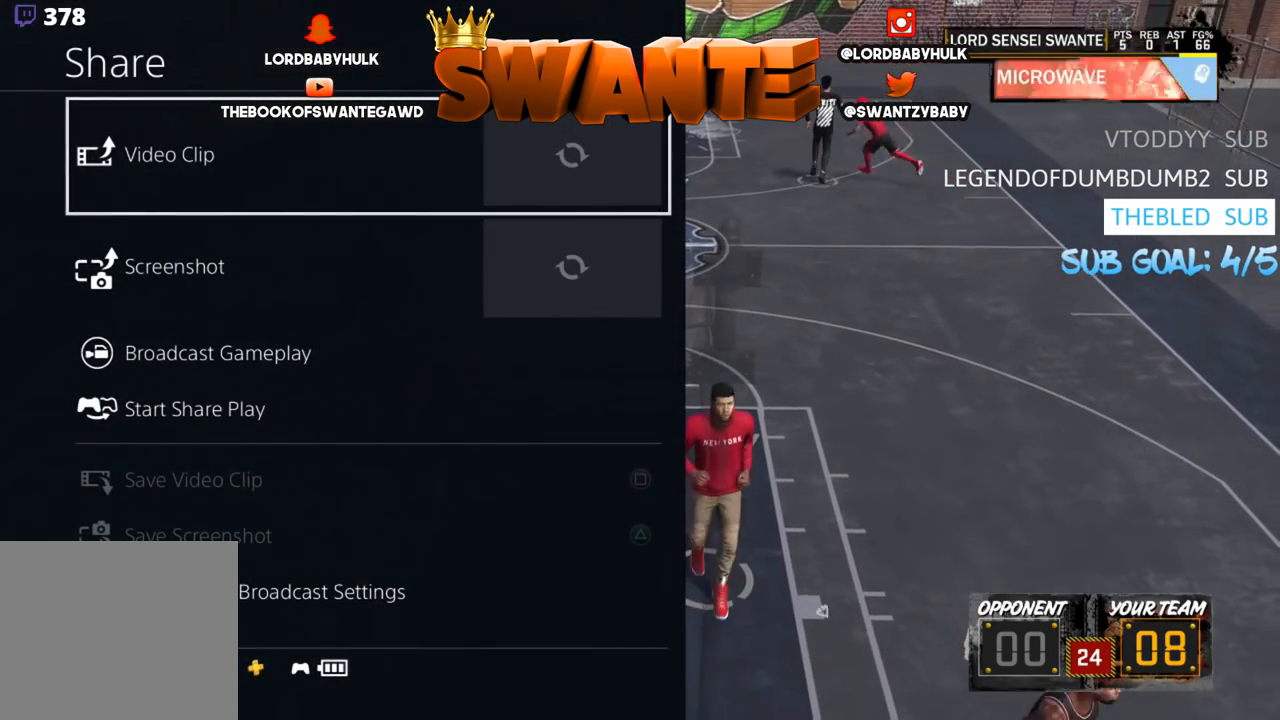
{"buttons": ["SQUARE"], "left_stick": "center", "right_stick": "center", "events": [[467, "SQUARE", "down"]]}
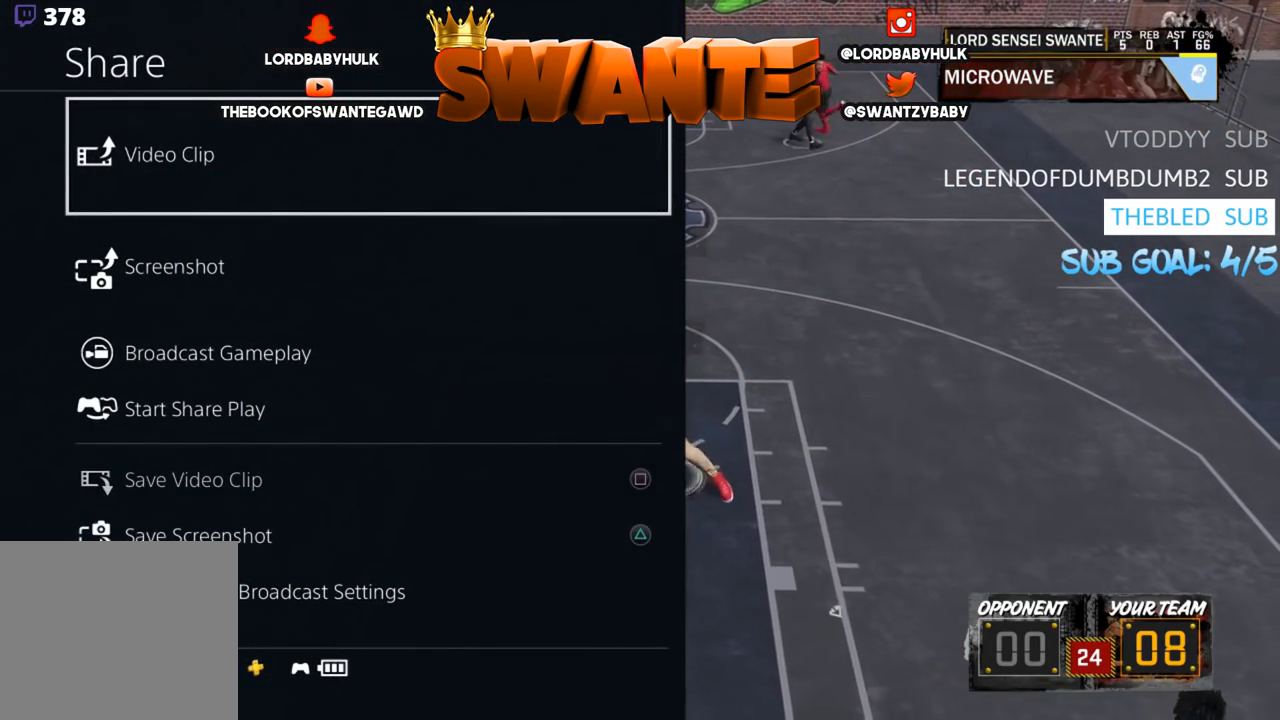
{"buttons": ["CIRCLE"], "left_stick": "center", "right_stick": "center", "events": [[100, "SQUARE", "up"], [467, "CIRCLE", "down"]]}
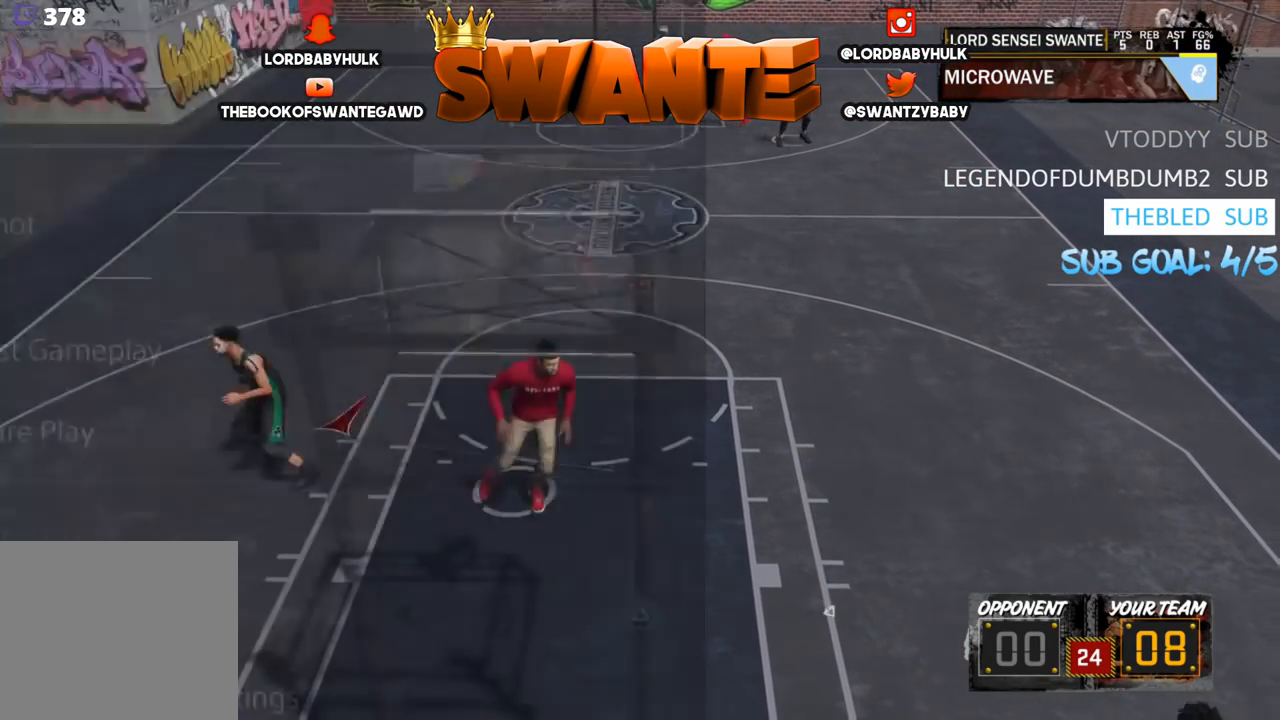
{"buttons": [], "left_stick": "down-left", "right_stick": "center", "events": [[67, "CIRCLE", "up"], [217, "left_stick", "down"], [483, "left_stick", "down-left"]]}